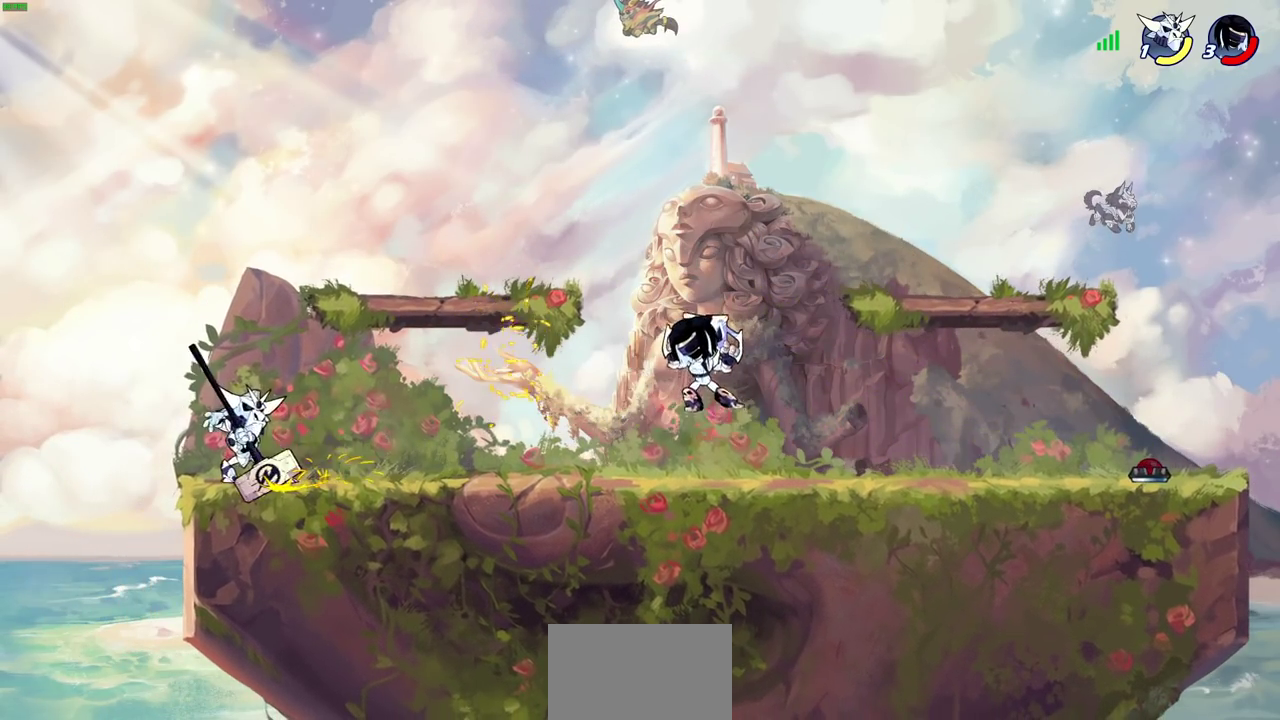
Gameplay with a controller (PlayStation layout); each line is a JSON object with the inputs held at the frame after it (dt_ms = milliseconds from this image to that frame). "events" lists button and stick changes between this image and that frame as [ms after this image, input, new state], when the widget could be followed in between.
{"dt_ms": 400, "buttons": [], "left_stick": "center", "right_stick": "center"}
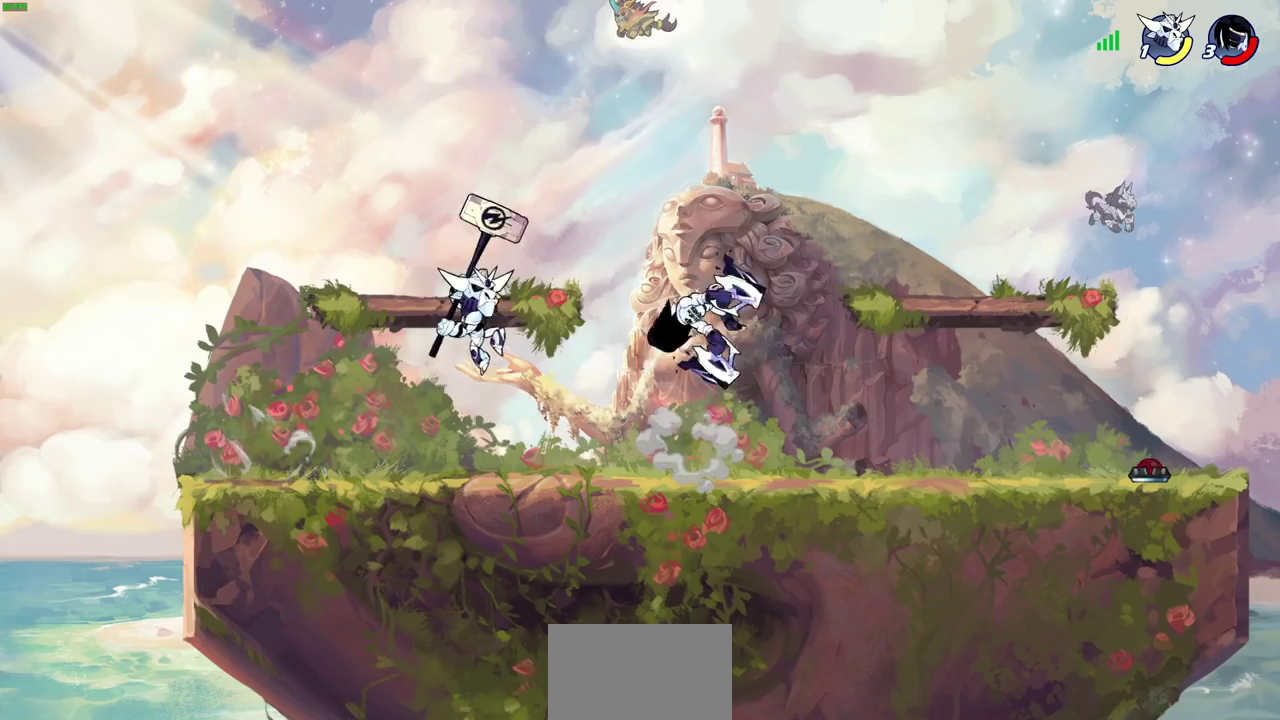
{"dt_ms": 600, "buttons": [], "left_stick": "left", "right_stick": "center", "events": [[450, "left_stick", "left"]]}
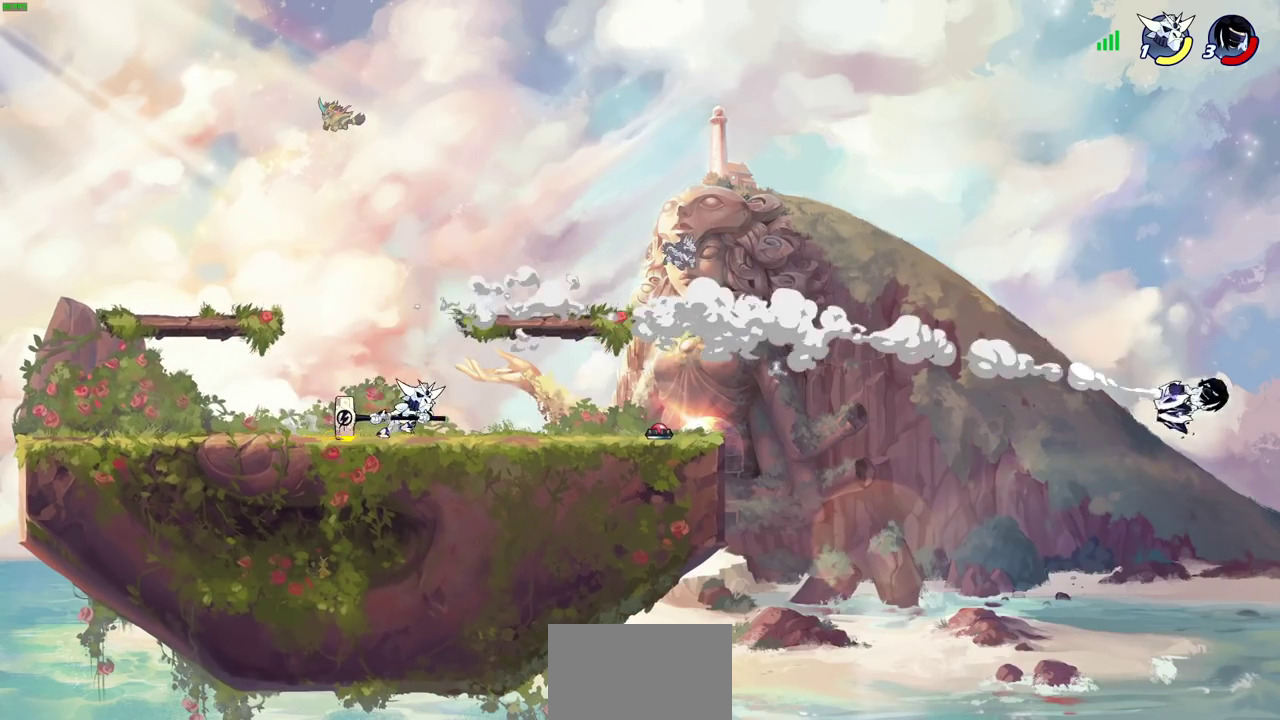
{"dt_ms": 600, "buttons": ["L2"], "left_stick": "left", "right_stick": "center", "events": [[450, "L2", "down"]]}
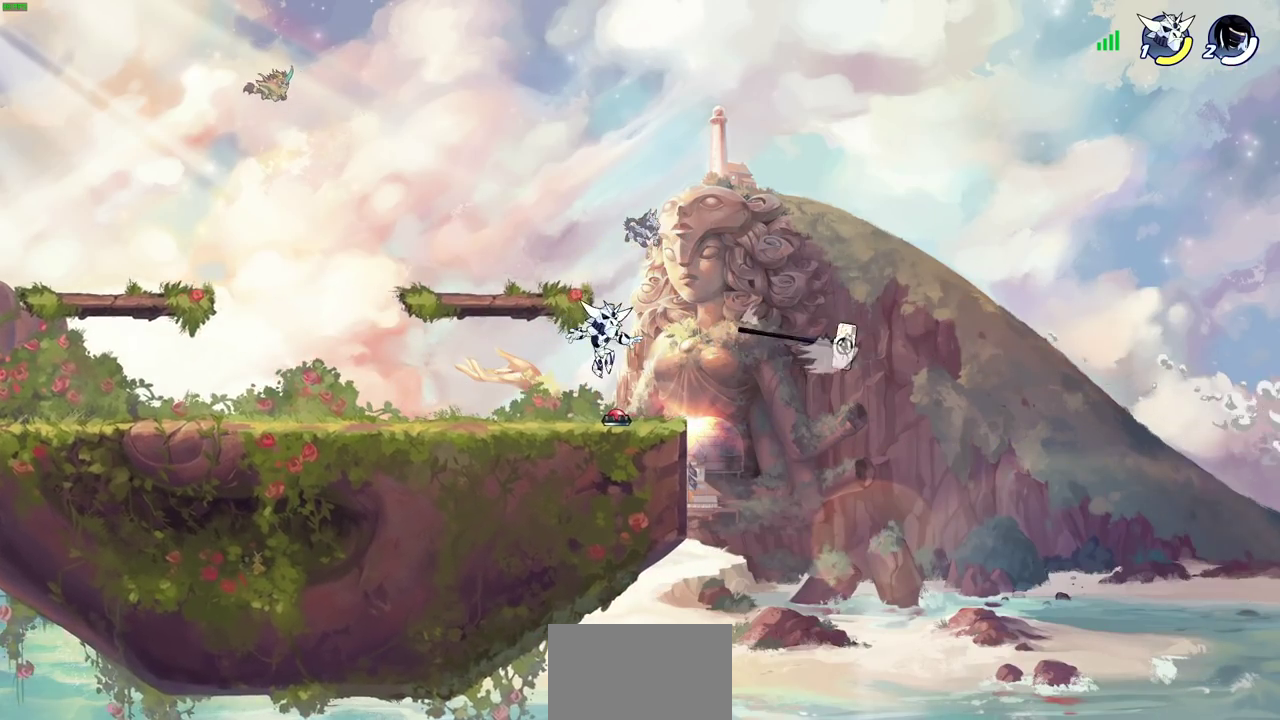
{"dt_ms": 400, "buttons": [], "left_stick": "left", "right_stick": "center", "events": [[17, "L2", "up"]]}
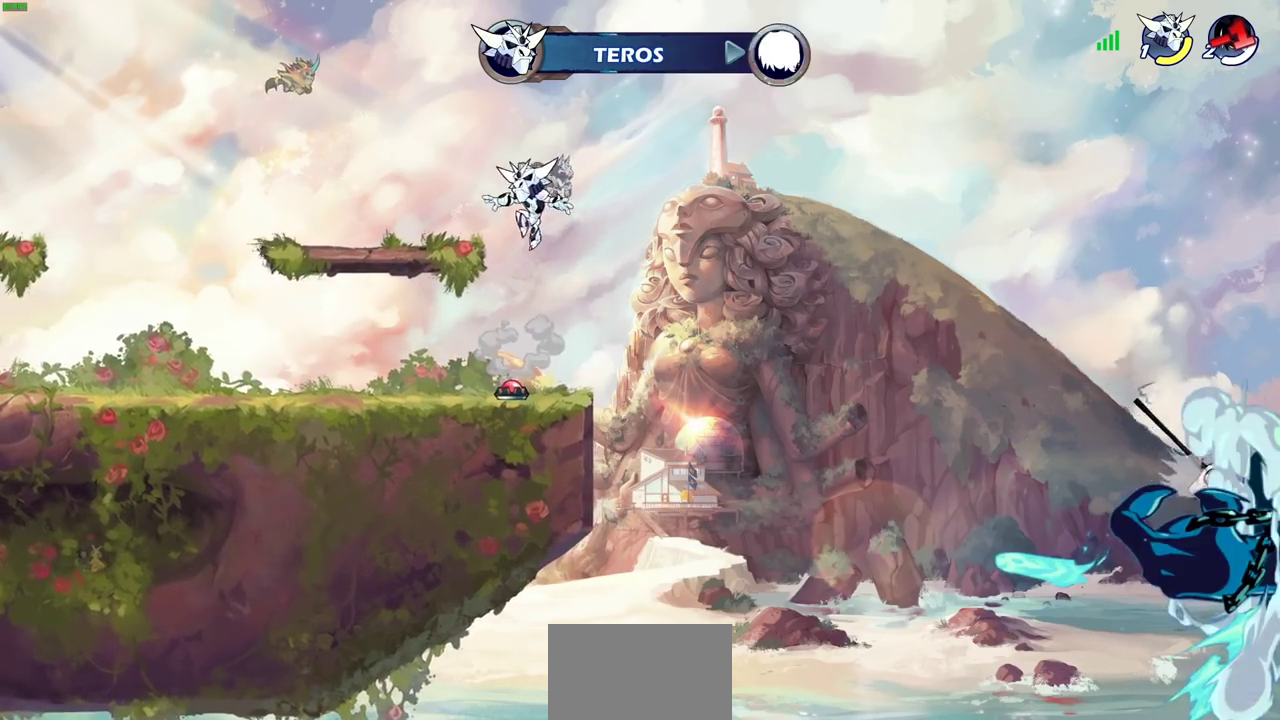
{"dt_ms": 500, "buttons": [], "left_stick": "left", "right_stick": "center", "events": []}
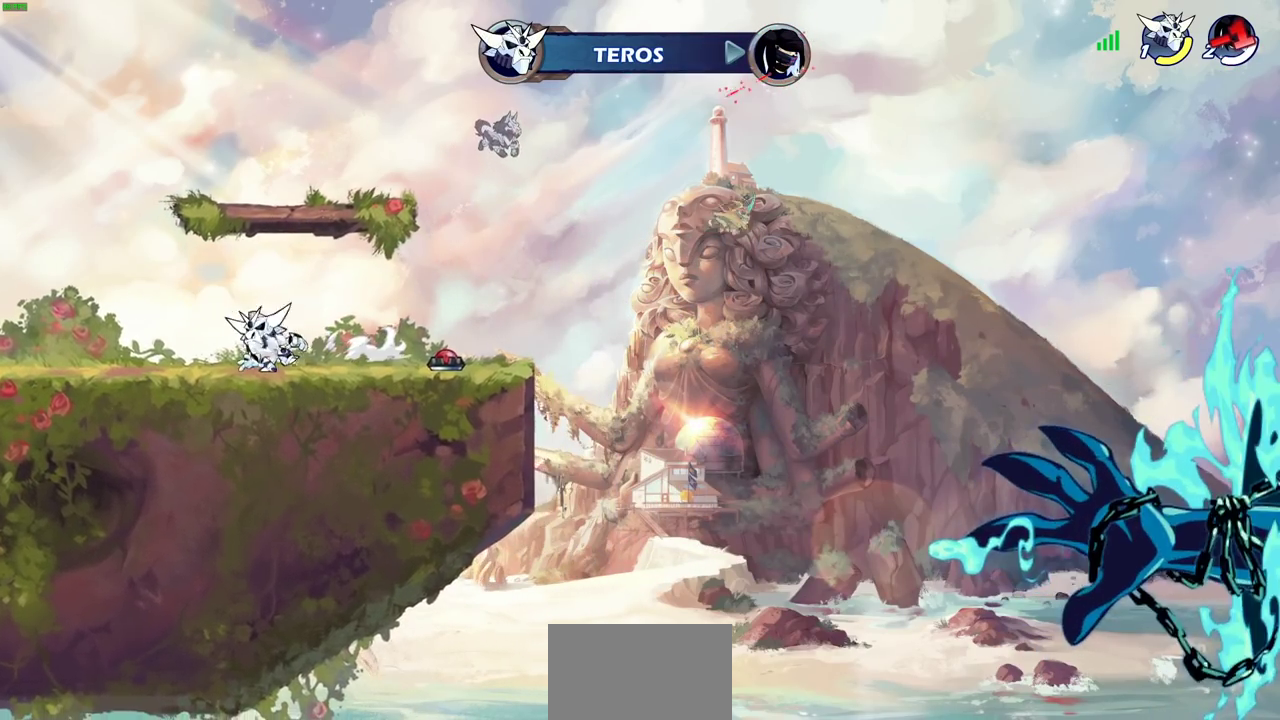
{"dt_ms": 500, "buttons": [], "left_stick": "center", "right_stick": "center", "events": [[33, "left_stick", "center"]]}
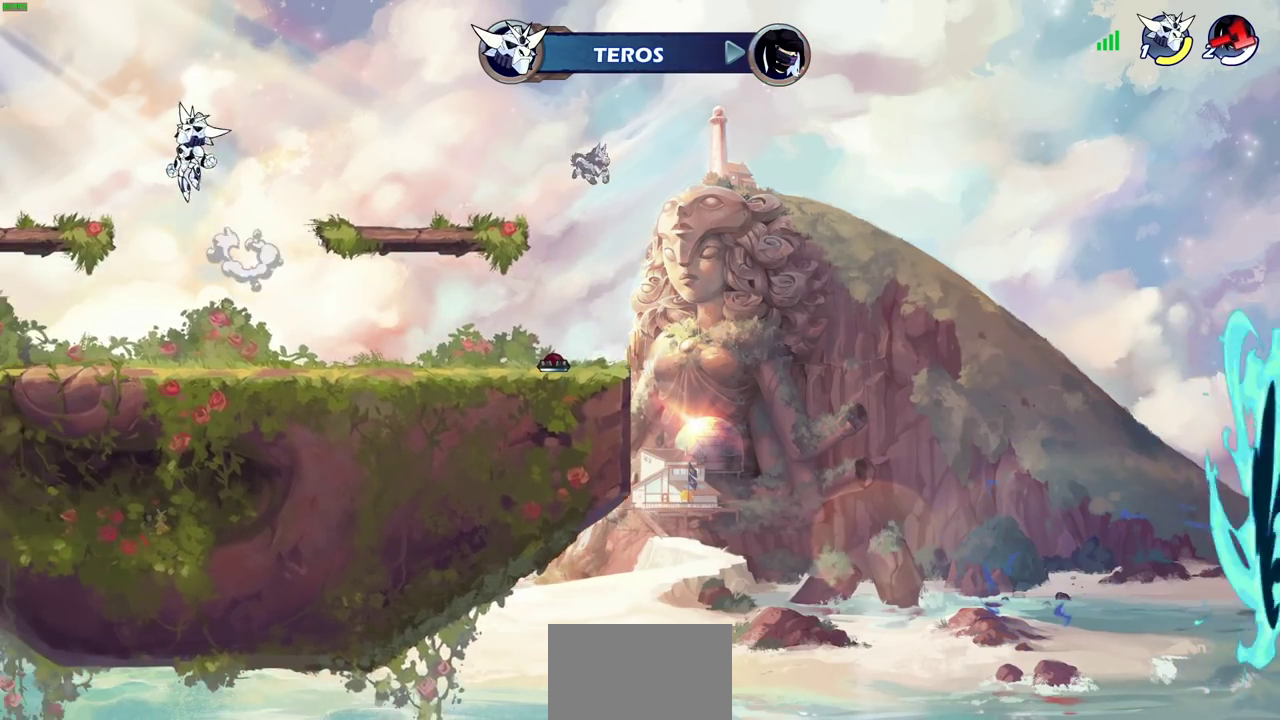
{"dt_ms": 500, "buttons": [], "left_stick": "center", "right_stick": "center", "events": []}
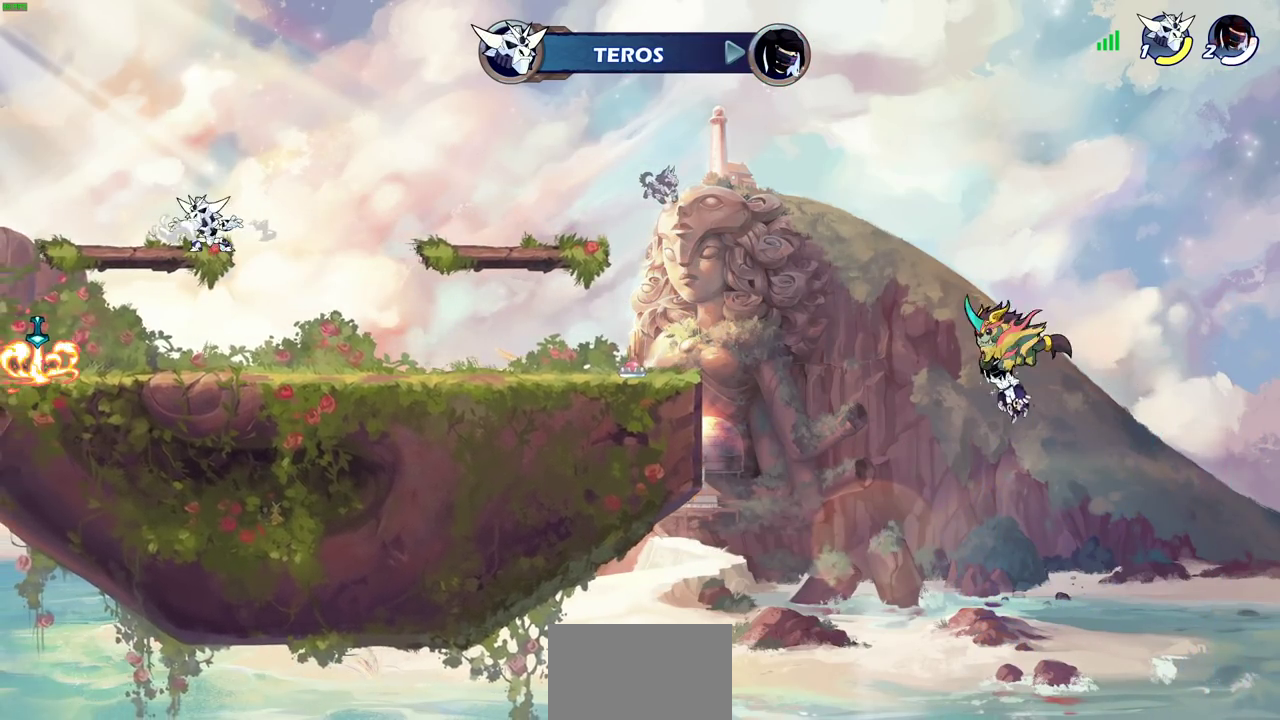
{"dt_ms": 600, "buttons": [], "left_stick": "center", "right_stick": "center", "events": []}
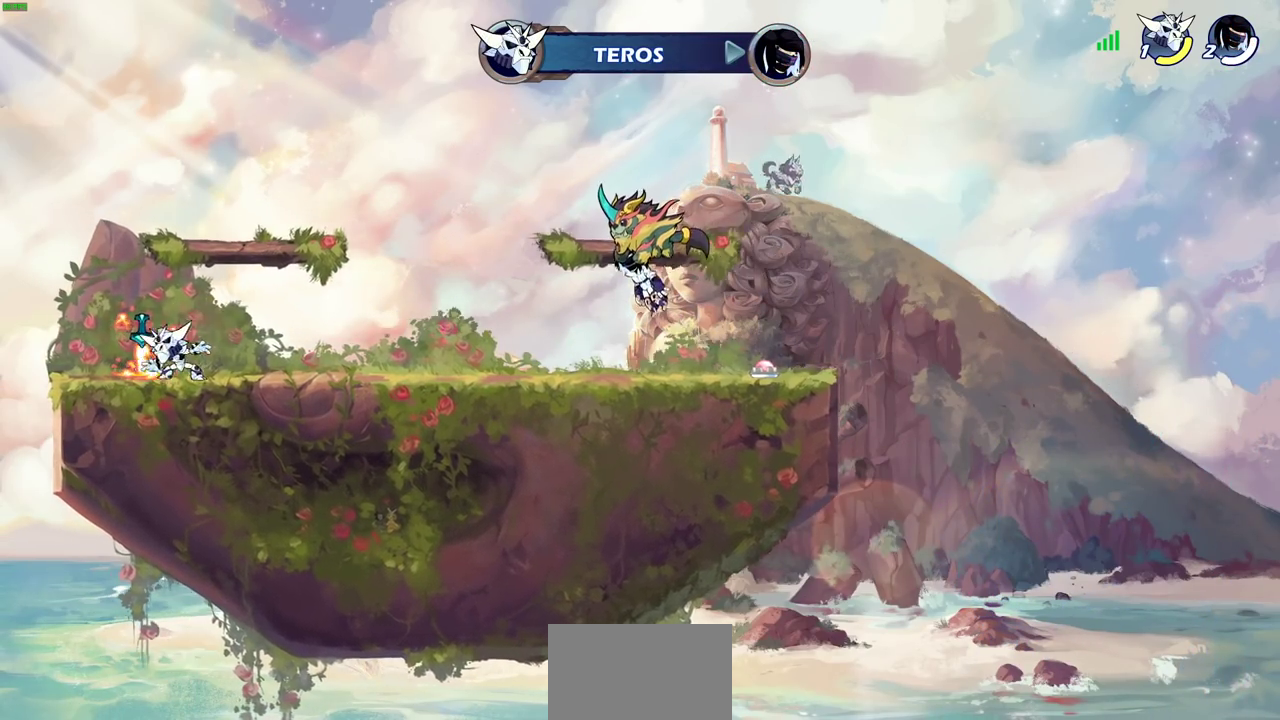
{"dt_ms": 400, "buttons": [], "left_stick": "center", "right_stick": "center", "events": []}
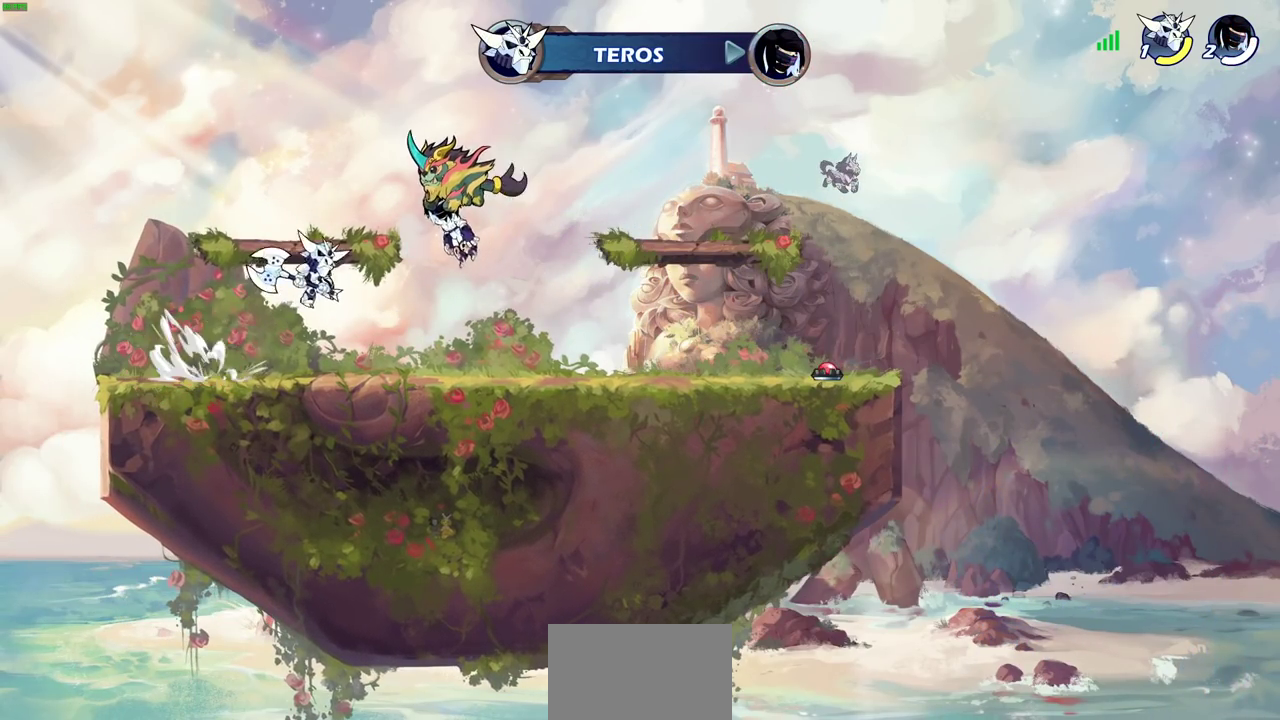
{"dt_ms": 500, "buttons": ["SELECT"], "left_stick": "center", "right_stick": "center", "events": [[317, "SELECT", "down"]]}
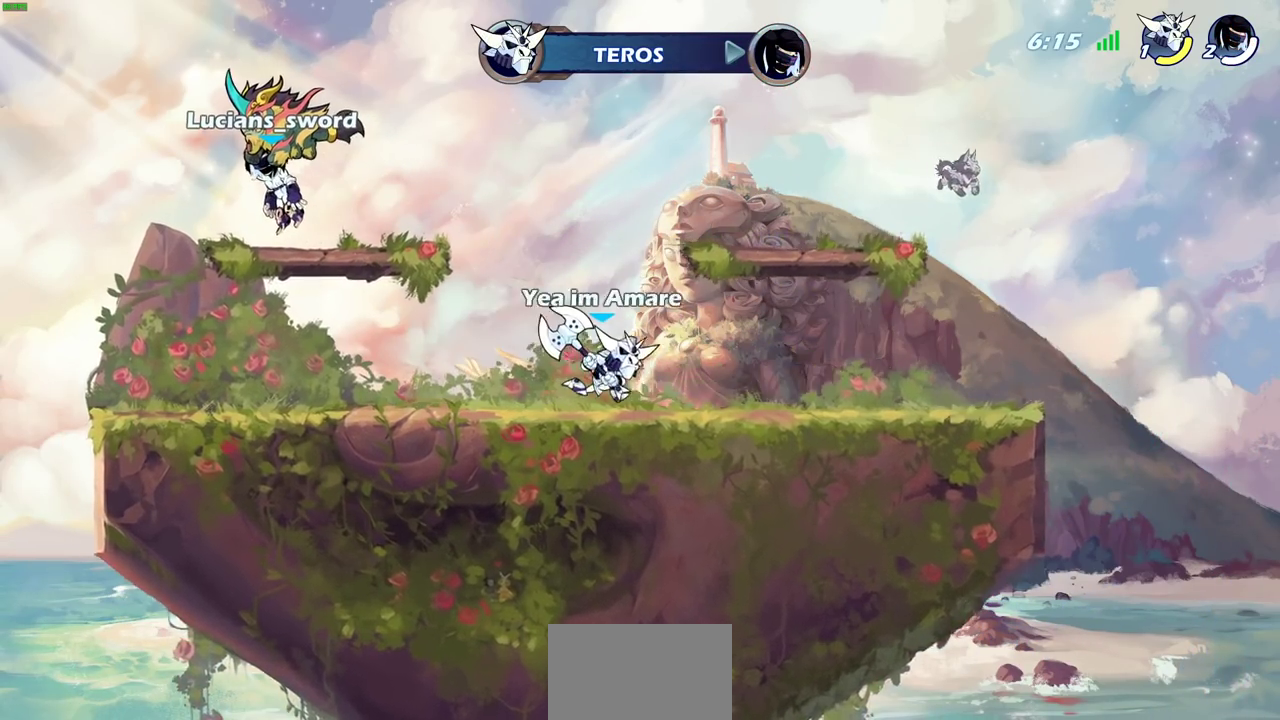
{"dt_ms": 300, "buttons": ["SELECT"], "left_stick": "center", "right_stick": "center", "events": []}
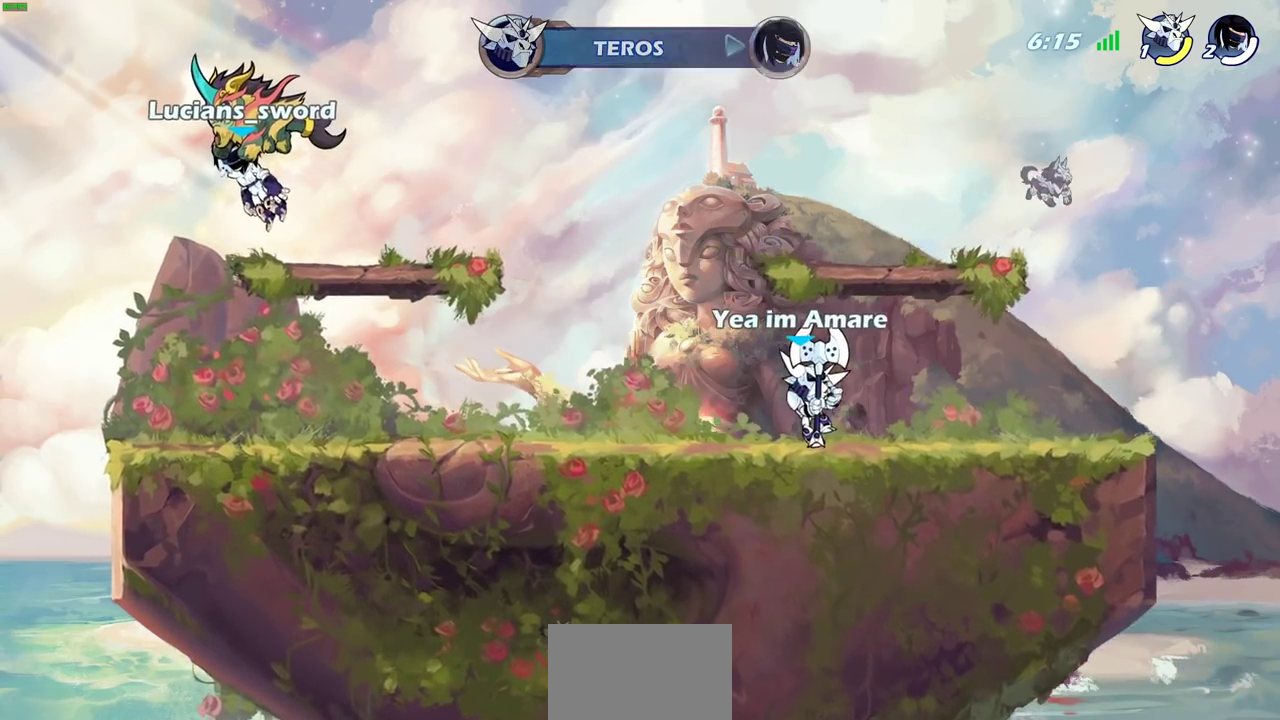
{"dt_ms": 700, "buttons": ["SELECT"], "left_stick": "center", "right_stick": "center", "events": []}
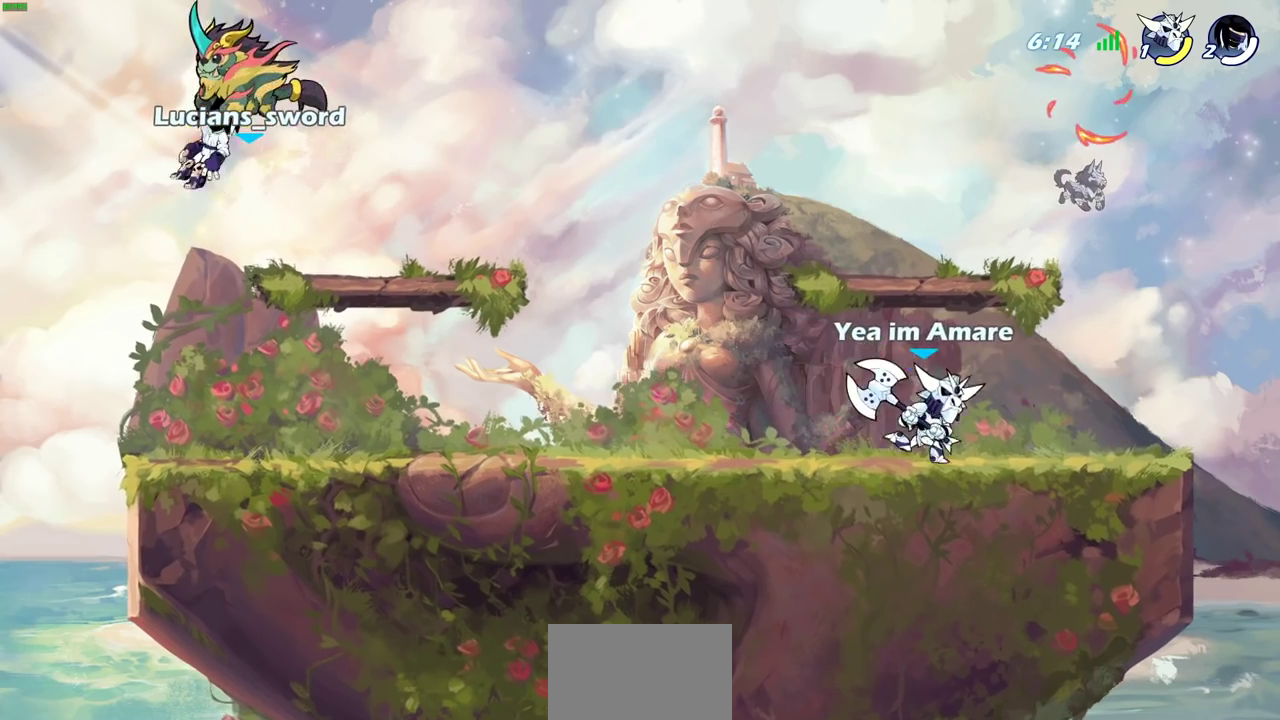
{"dt_ms": 500, "buttons": [], "left_stick": "right", "right_stick": "center", "events": [[183, "SELECT", "up"], [383, "left_stick", "up-right"], [433, "left_stick", "right"]]}
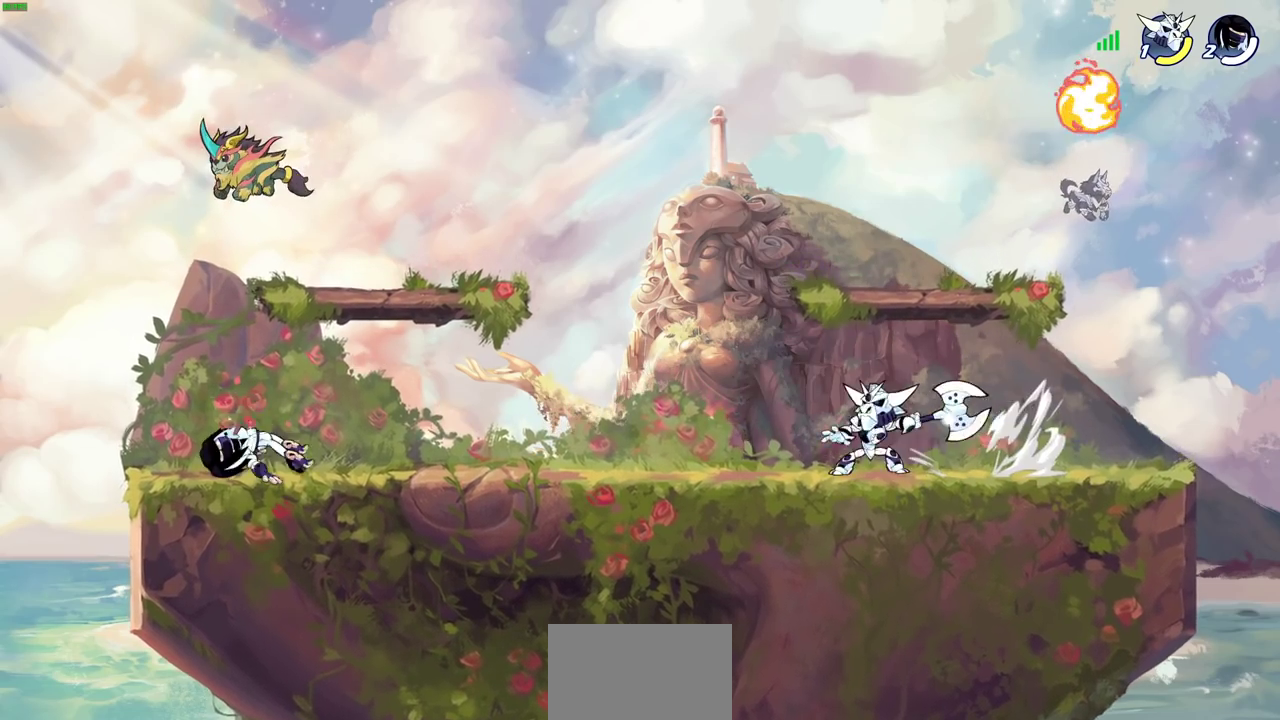
{"dt_ms": 700, "buttons": [], "left_stick": "down-right", "right_stick": "center", "events": [[100, "R2", "down"], [100, "left_stick", "up-right"], [133, "CROSS", "down"], [250, "CROSS", "up"], [250, "R2", "up"], [450, "left_stick", "right"], [617, "left_stick", "down-right"]]}
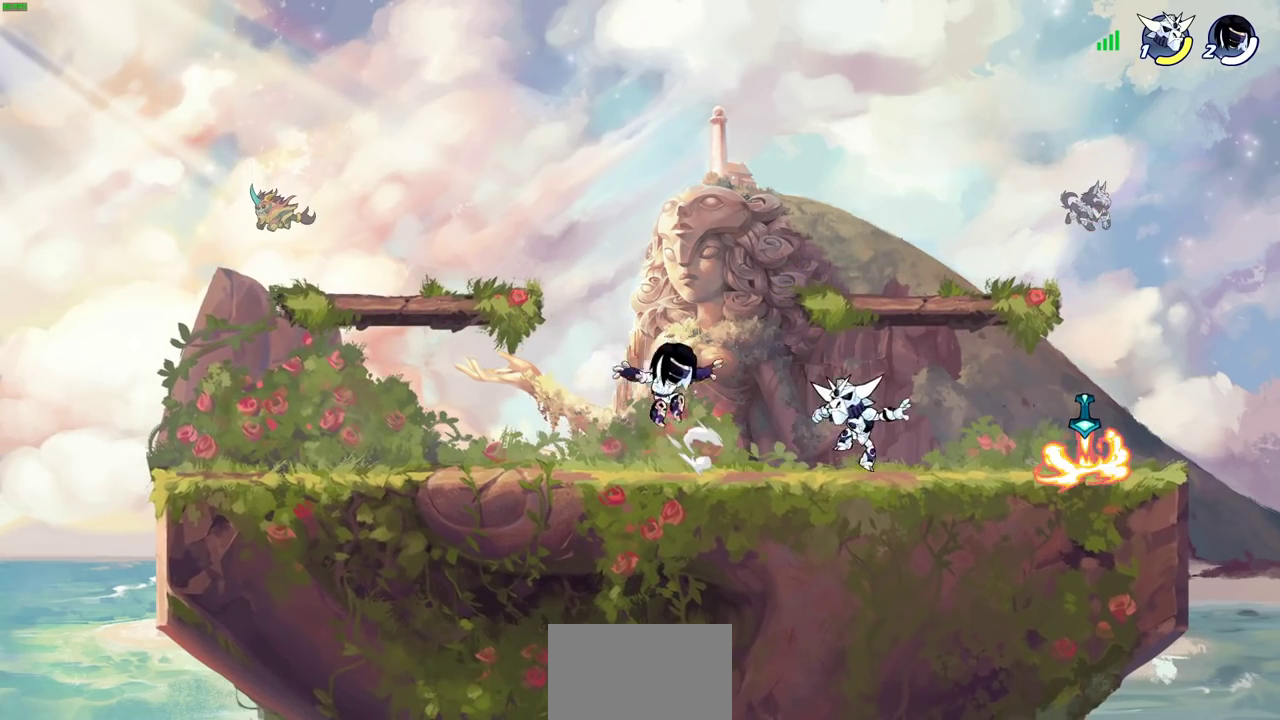
{"dt_ms": 300, "buttons": ["CROSS", "R2"], "left_stick": "right", "right_stick": "center", "events": [[117, "left_stick", "right"], [217, "R2", "down"], [233, "CROSS", "down"]]}
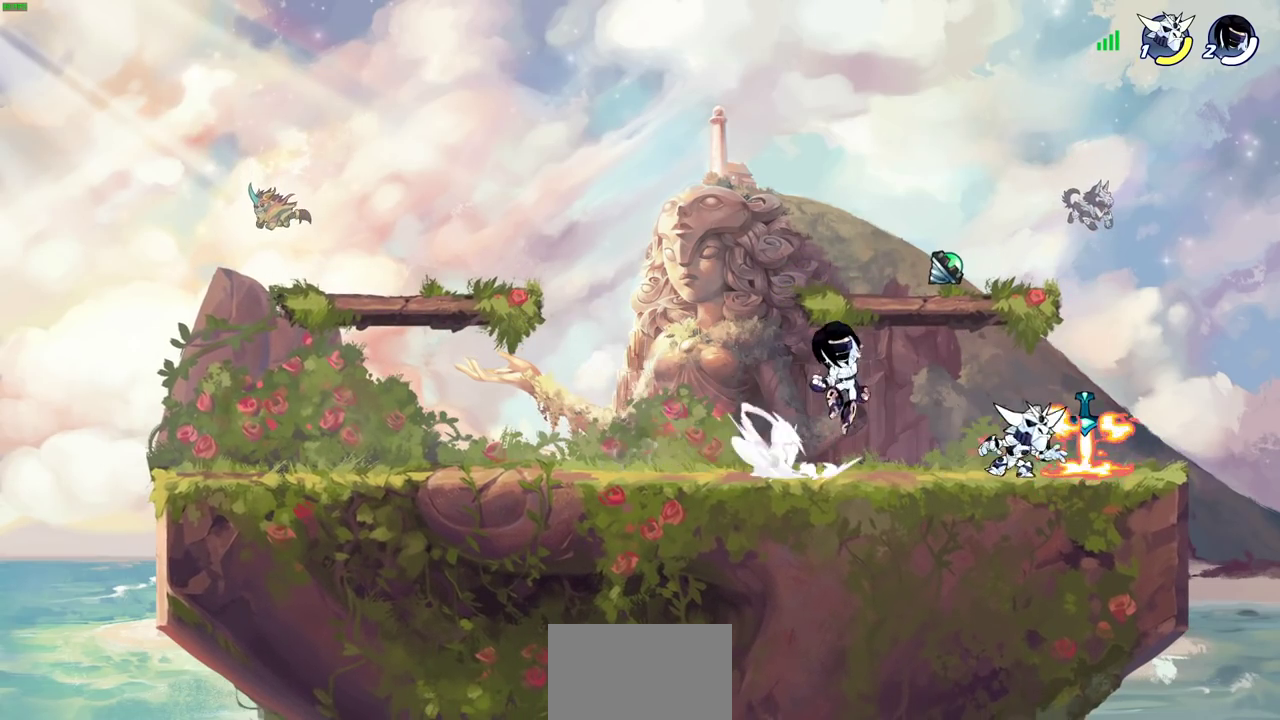
{"dt_ms": 700, "buttons": ["CROSS"], "left_stick": "up-left", "right_stick": "center", "events": [[33, "SQUARE", "down"], [33, "left_stick", "center"], [67, "CROSS", "up"], [67, "R2", "up"], [117, "SQUARE", "up"], [217, "left_stick", "right"], [483, "left_stick", "center"], [650, "left_stick", "up-left"], [700, "CROSS", "down"]]}
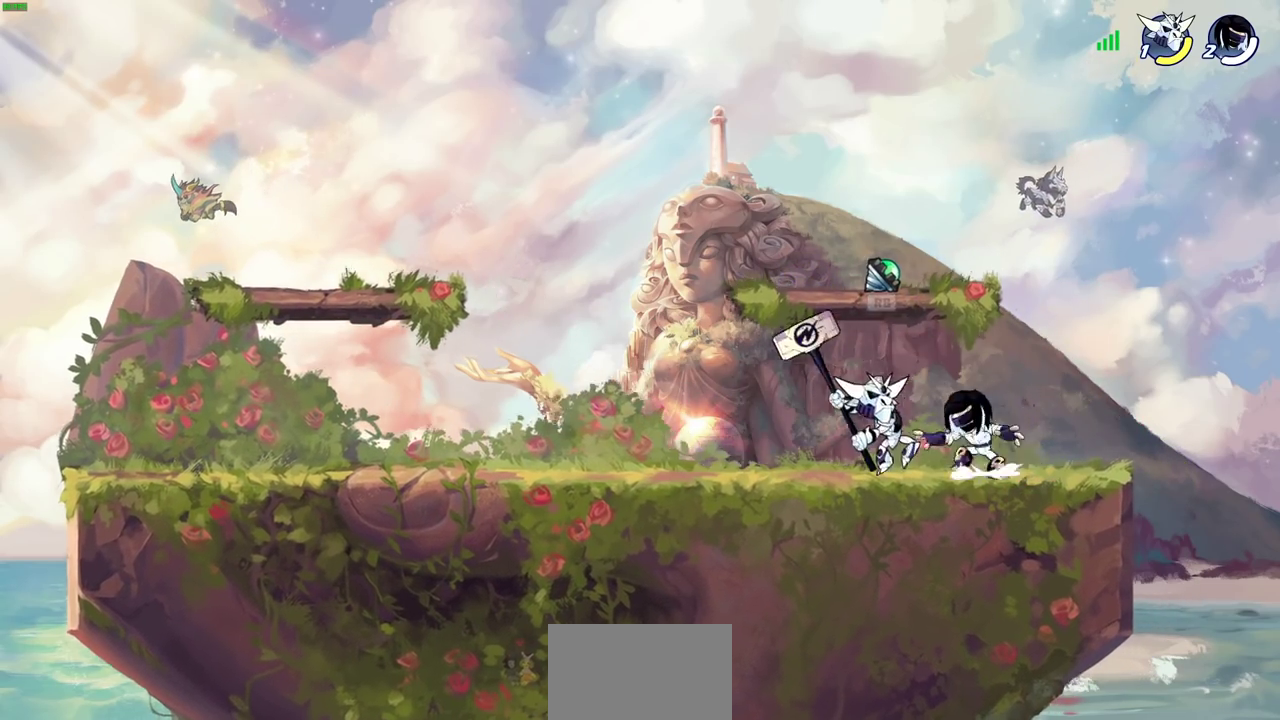
{"dt_ms": 300, "buttons": [], "left_stick": "center", "right_stick": "center", "events": [[117, "R2", "down"], [133, "CROSS", "up"], [150, "left_stick", "up"], [217, "left_stick", "center"], [267, "R2", "up"]]}
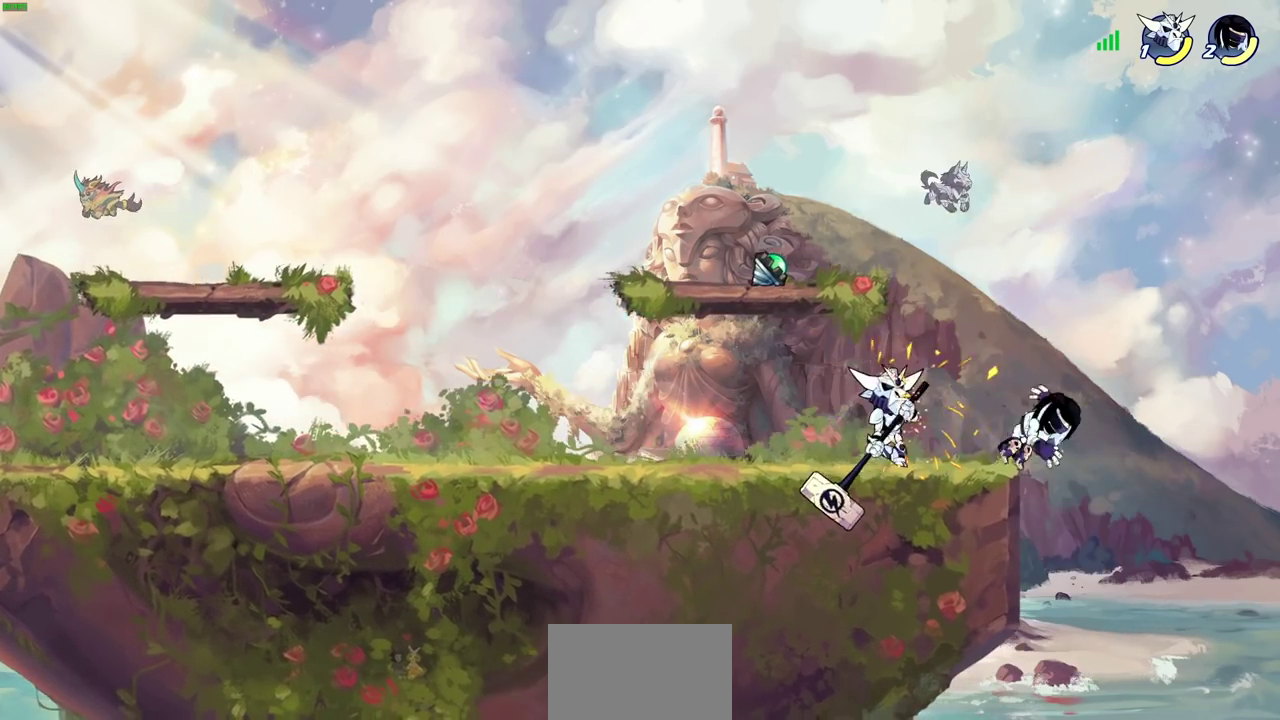
{"dt_ms": 600, "buttons": [], "left_stick": "left", "right_stick": "center", "events": [[133, "left_stick", "down"], [183, "R2", "down"], [400, "left_stick", "down-left"], [433, "R2", "up"], [450, "CROSS", "down"], [450, "left_stick", "up-left"], [500, "CIRCLE", "down"], [500, "CROSS", "up"], [550, "left_stick", "left"], [600, "CIRCLE", "up"]]}
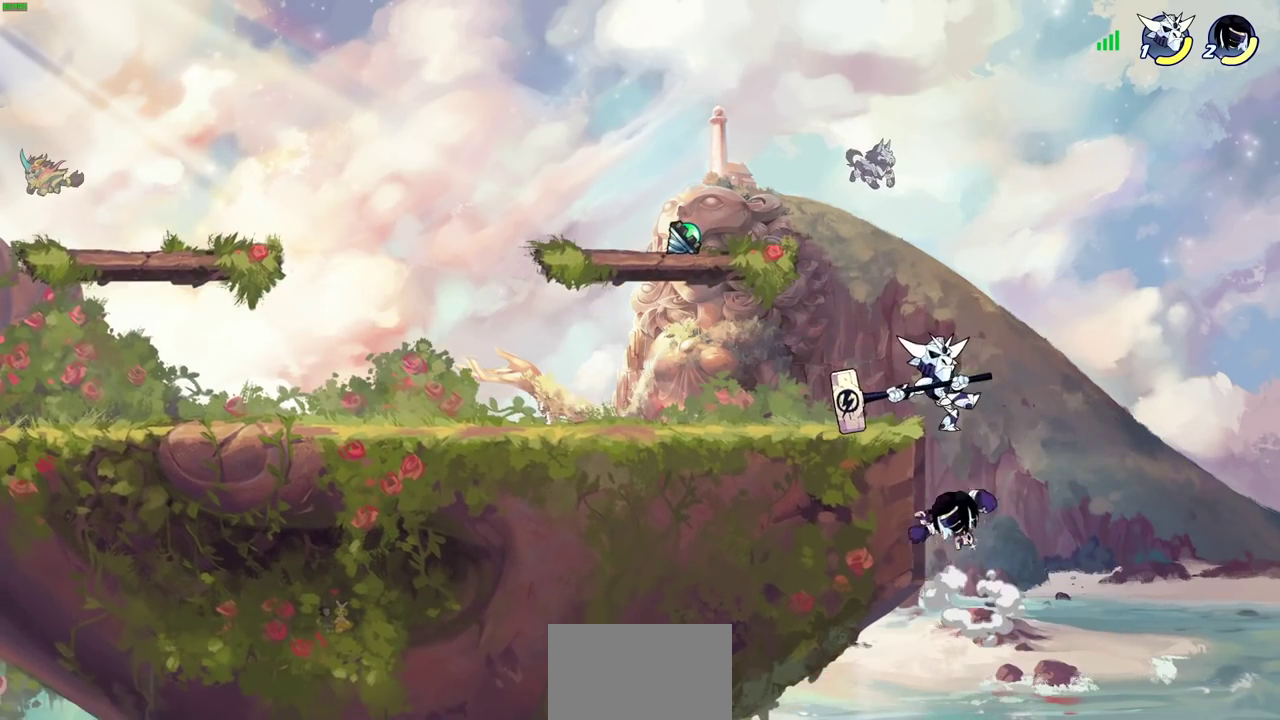
{"dt_ms": 400, "buttons": [], "left_stick": "up-left", "right_stick": "center", "events": [[50, "left_stick", "up-right"], [250, "left_stick", "right"], [367, "left_stick", "up-left"]]}
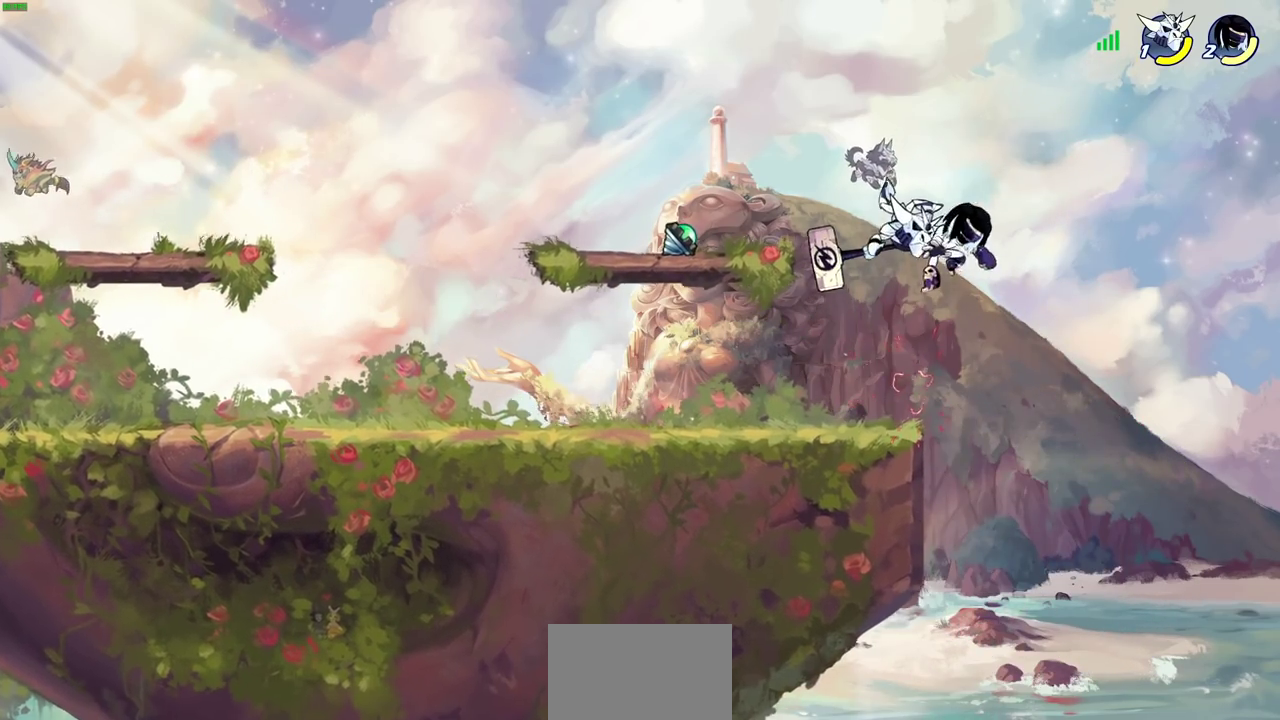
{"dt_ms": 400, "buttons": [], "left_stick": "center", "right_stick": "center", "events": [[33, "left_stick", "center"], [100, "SQUARE", "down"], [167, "SQUARE", "up"], [267, "SQUARE", "down"], [333, "SQUARE", "up"]]}
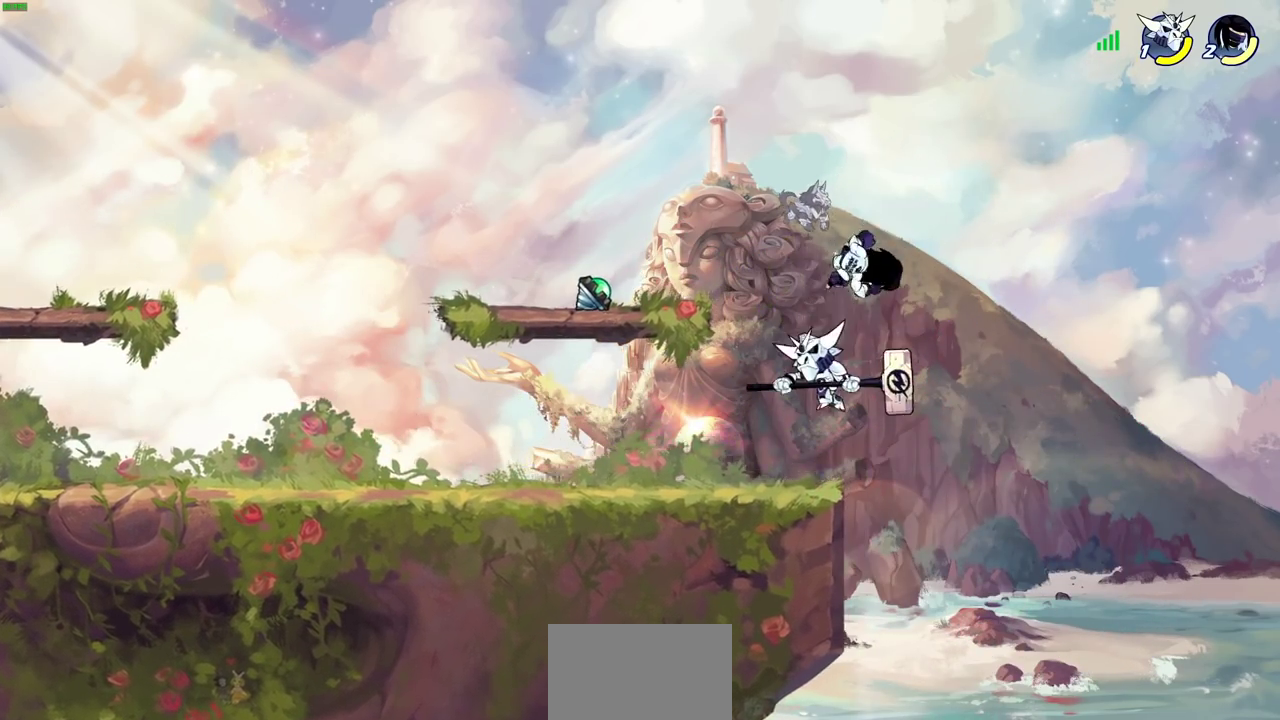
{"dt_ms": 800, "buttons": [], "left_stick": "left", "right_stick": "center", "events": [[33, "SQUARE", "down"], [100, "SQUARE", "up"], [100, "left_stick", "down-left"], [167, "left_stick", "down"], [217, "left_stick", "down-right"], [317, "left_stick", "left"], [600, "left_stick", "up-right"], [683, "left_stick", "left"]]}
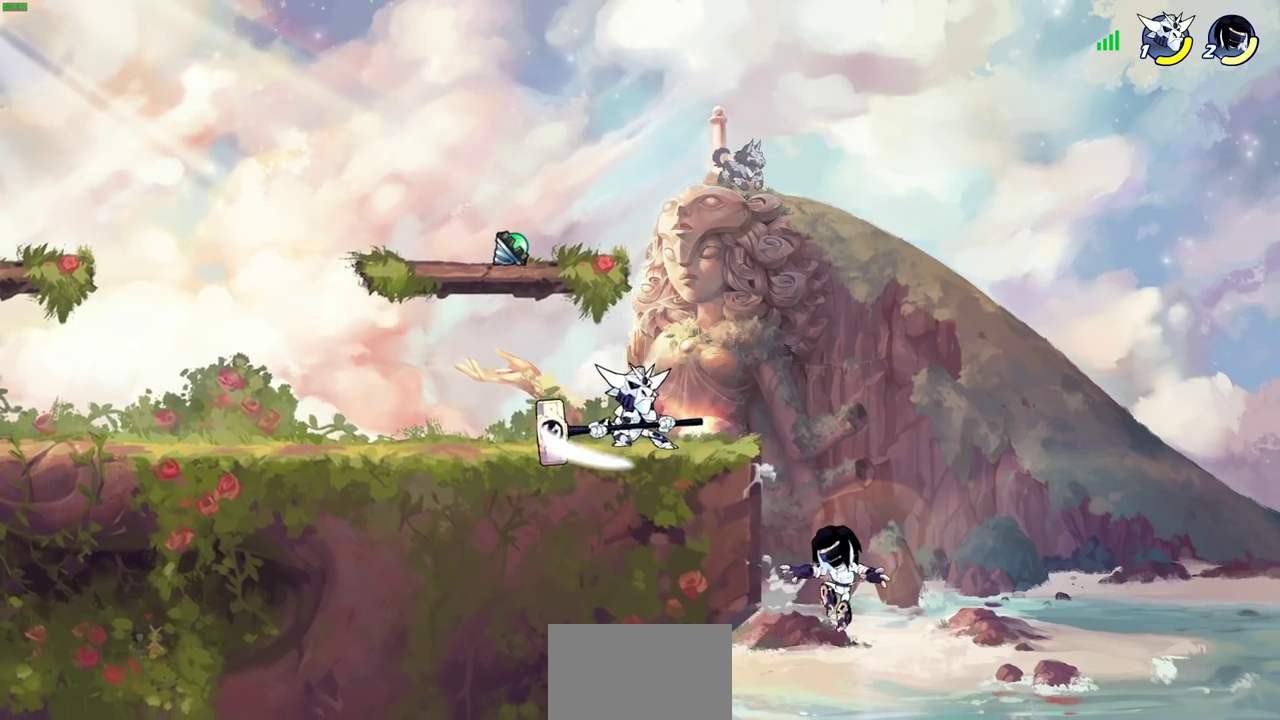
{"dt_ms": 300, "buttons": ["CROSS"], "left_stick": "center", "right_stick": "center", "events": [[133, "left_stick", "up-right"], [267, "CROSS", "down"], [267, "left_stick", "center"]]}
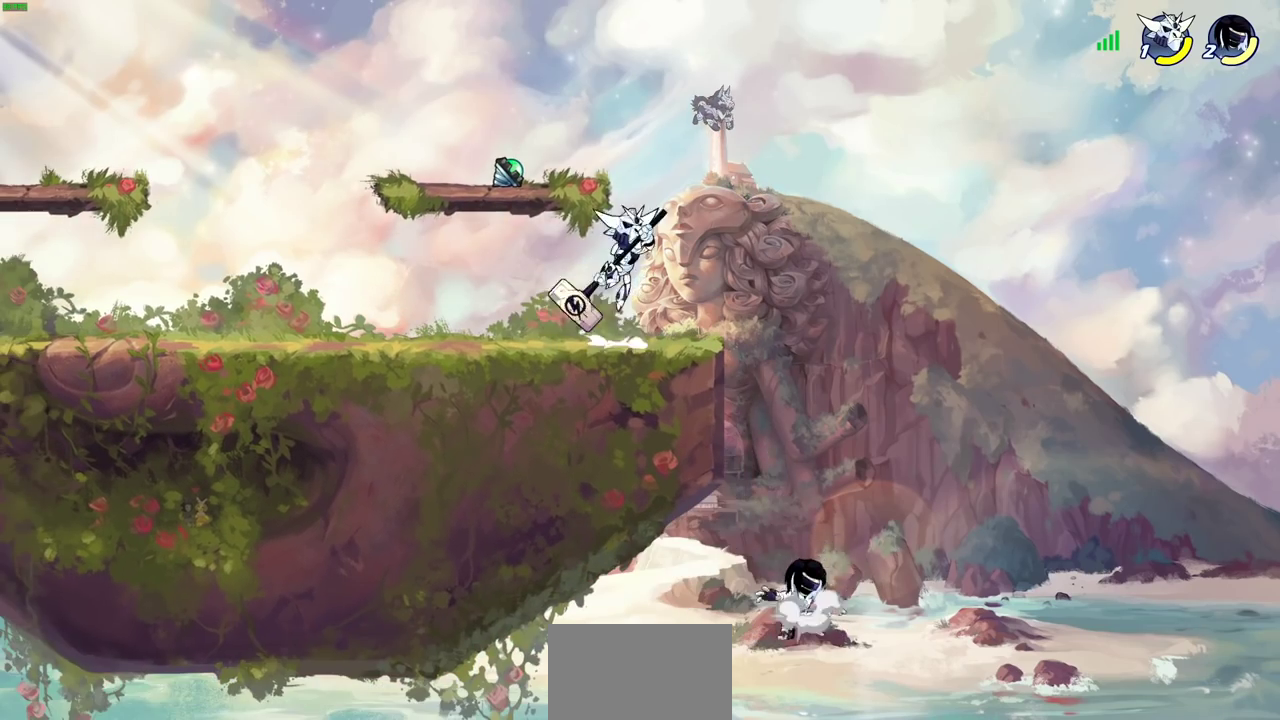
{"dt_ms": 700, "buttons": [], "left_stick": "center", "right_stick": "center", "events": [[33, "left_stick", "left"], [100, "CROSS", "up"], [167, "left_stick", "up-left"], [417, "CROSS", "down"], [417, "left_stick", "up-right"], [500, "CIRCLE", "down"], [517, "CROSS", "up"], [567, "left_stick", "up-left"], [617, "CIRCLE", "up"], [683, "left_stick", "center"]]}
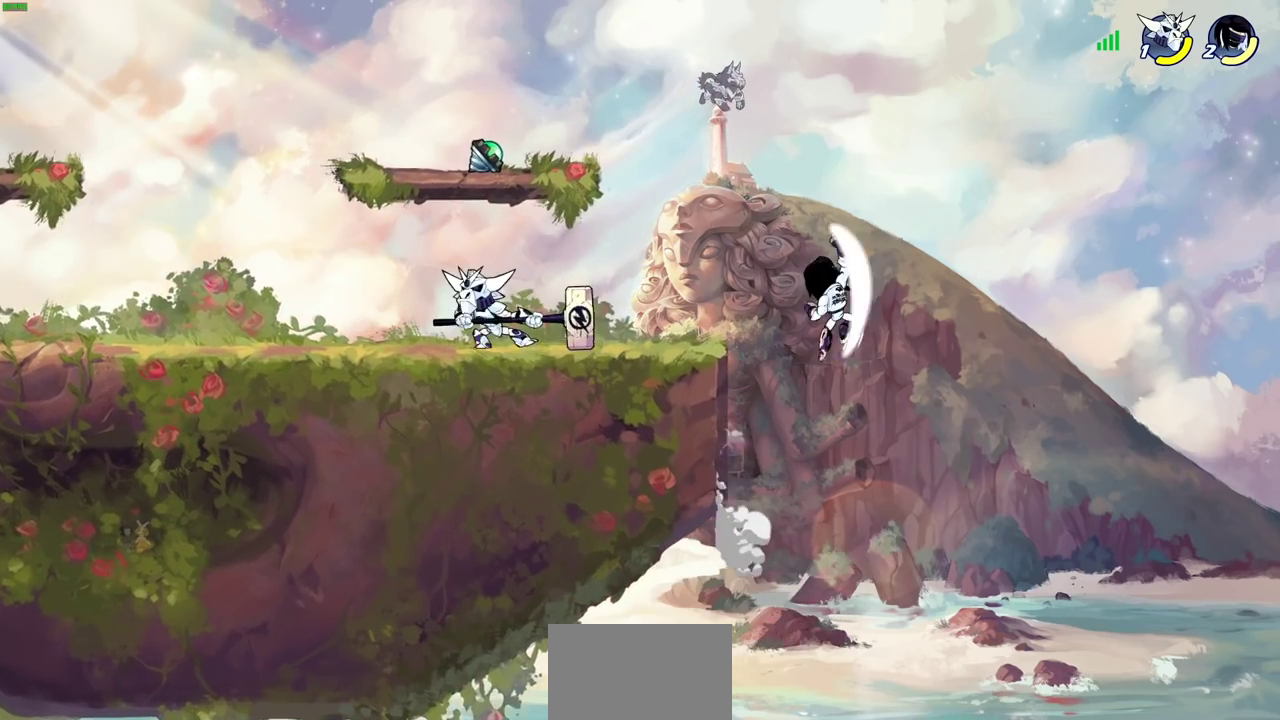
{"dt_ms": 300, "buttons": [], "left_stick": "up-left", "right_stick": "center", "events": [[133, "left_stick", "up-left"]]}
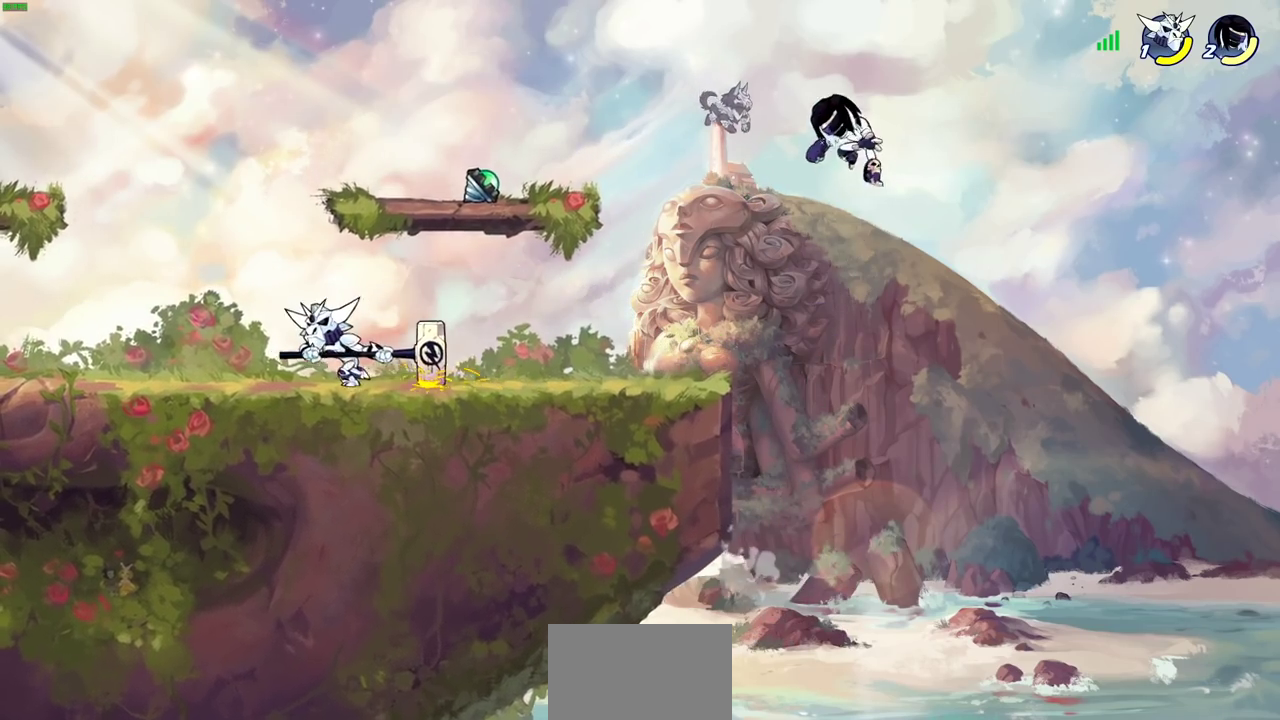
{"dt_ms": 500, "buttons": ["CROSS"], "left_stick": "up", "right_stick": "center", "events": [[250, "left_stick", "down-left"], [433, "CROSS", "down"], [500, "left_stick", "up"]]}